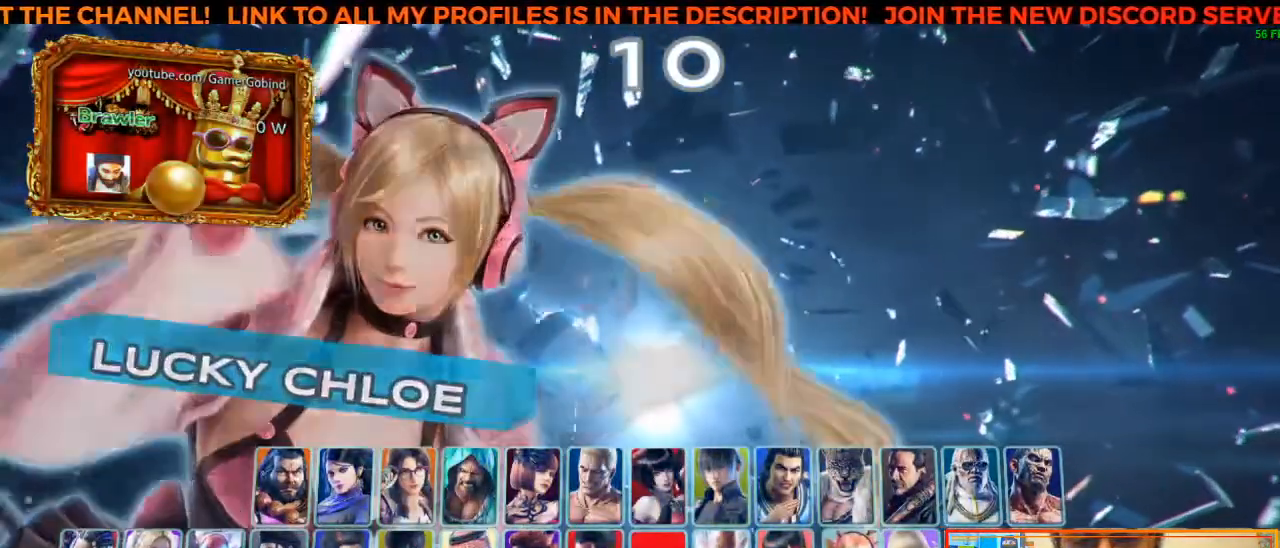
Gameplay with a controller (arcade stick); each line is a JSON object with the inputs held at the frame after it. "events" lists button and stick changes between this image and that frame as [ms after this image, input, new state], when the widget could be followed in between. Not read: L3 R3.
{"buttons": [], "left_stick": "center", "events": [[83, "left_stick", "right"], [183, "left_stick", "center"], [367, "left_stick", "up"], [417, "left_stick", "center"]]}
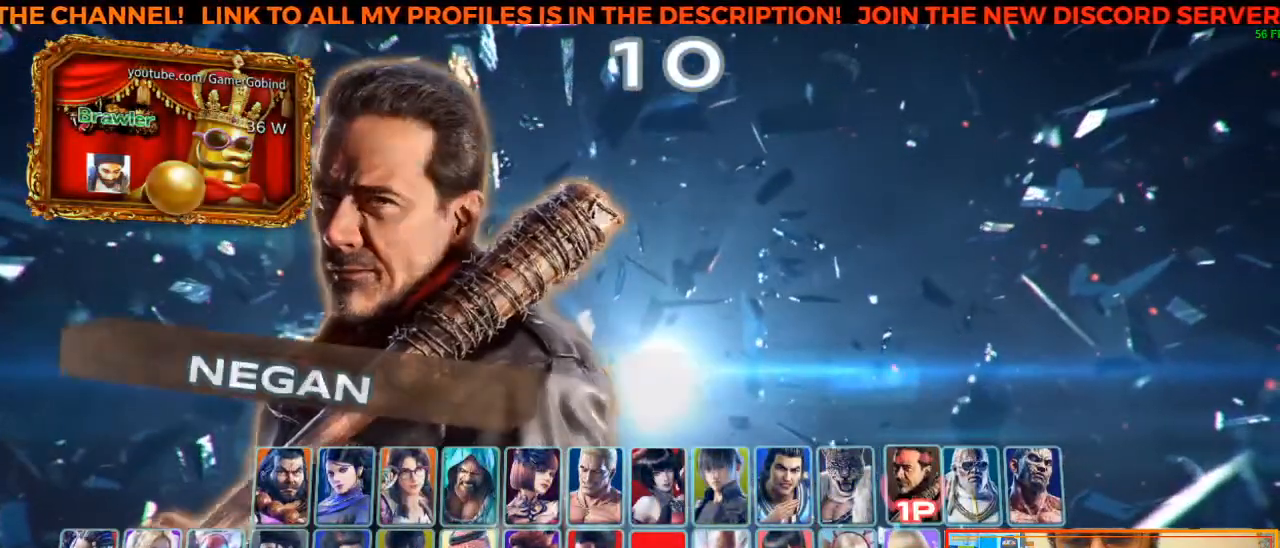
{"buttons": [], "left_stick": "center", "events": [[100, "SQUARE", "down"], [217, "SQUARE", "up"]]}
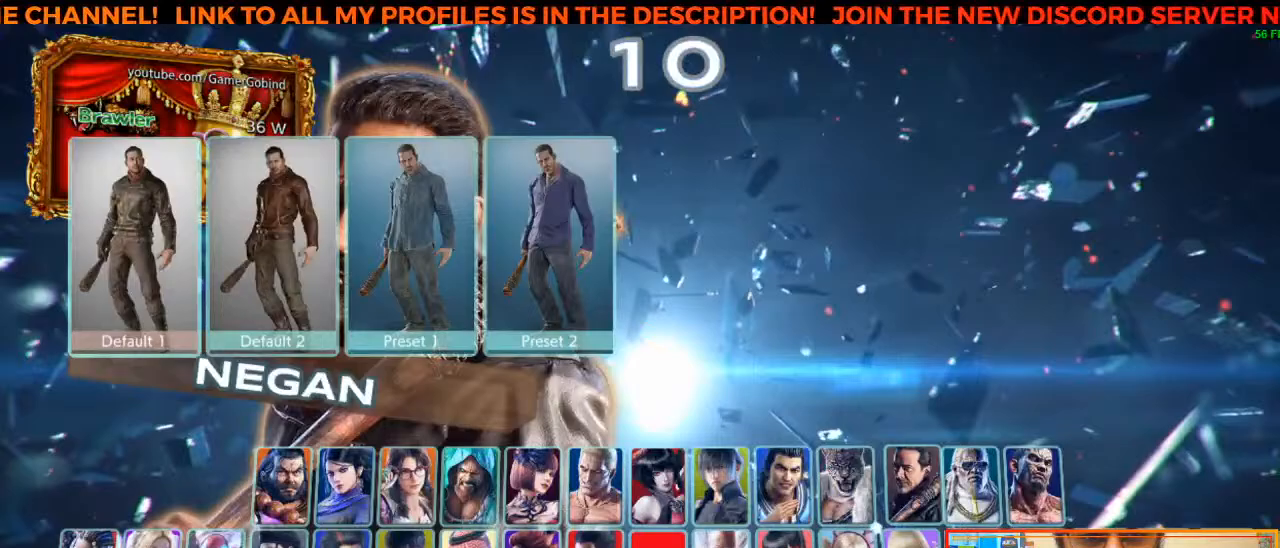
{"buttons": [], "left_stick": "center", "events": [[233, "left_stick", "left"], [333, "left_stick", "center"]]}
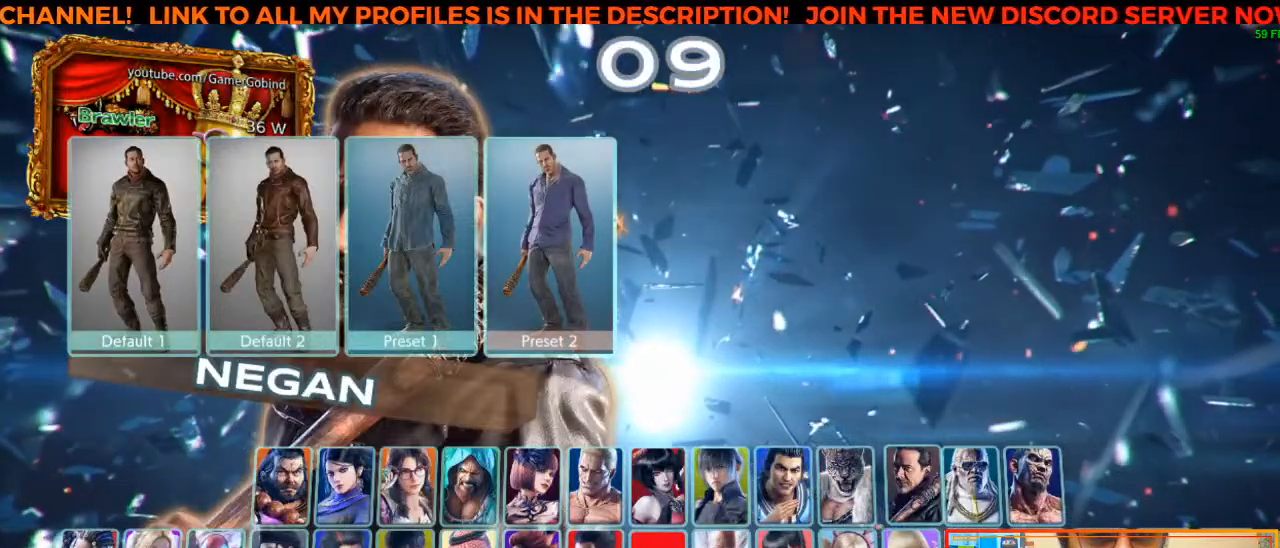
{"buttons": [], "left_stick": "center", "events": [[133, "left_stick", "left"], [200, "left_stick", "center"], [417, "left_stick", "left"], [483, "left_stick", "center"]]}
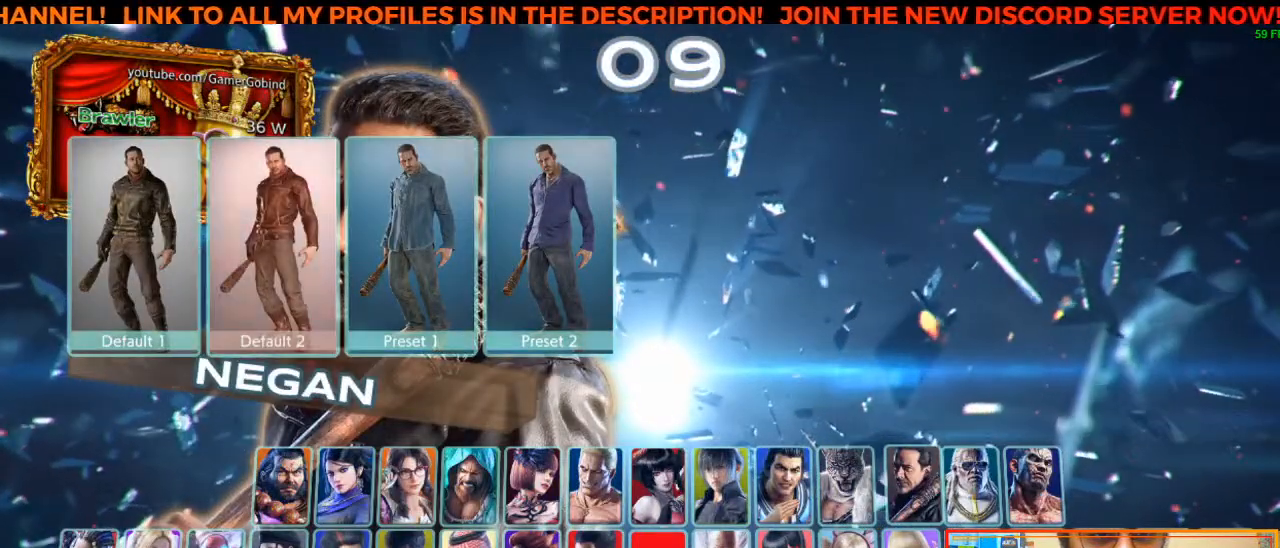
{"buttons": [], "left_stick": "center", "events": []}
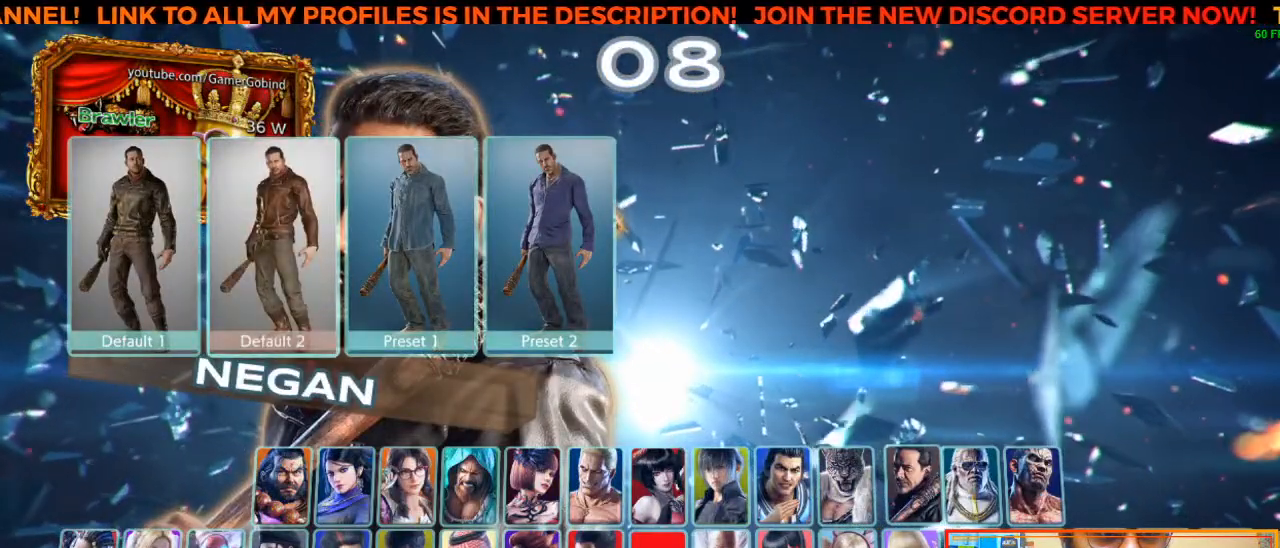
{"buttons": [], "left_stick": "center"}
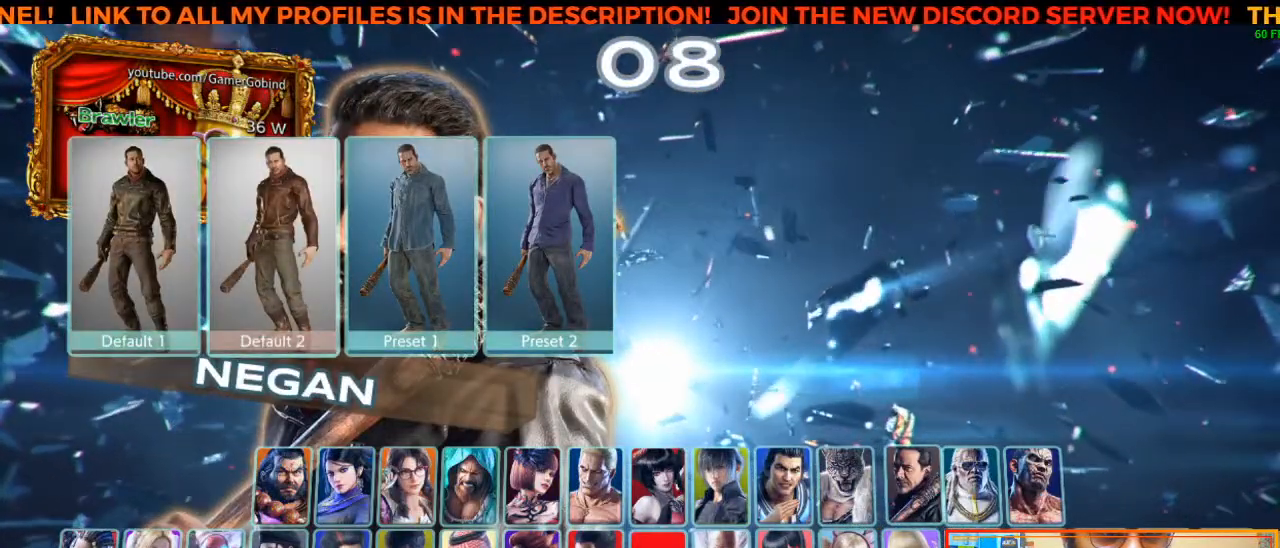
{"buttons": [], "left_stick": "center", "events": []}
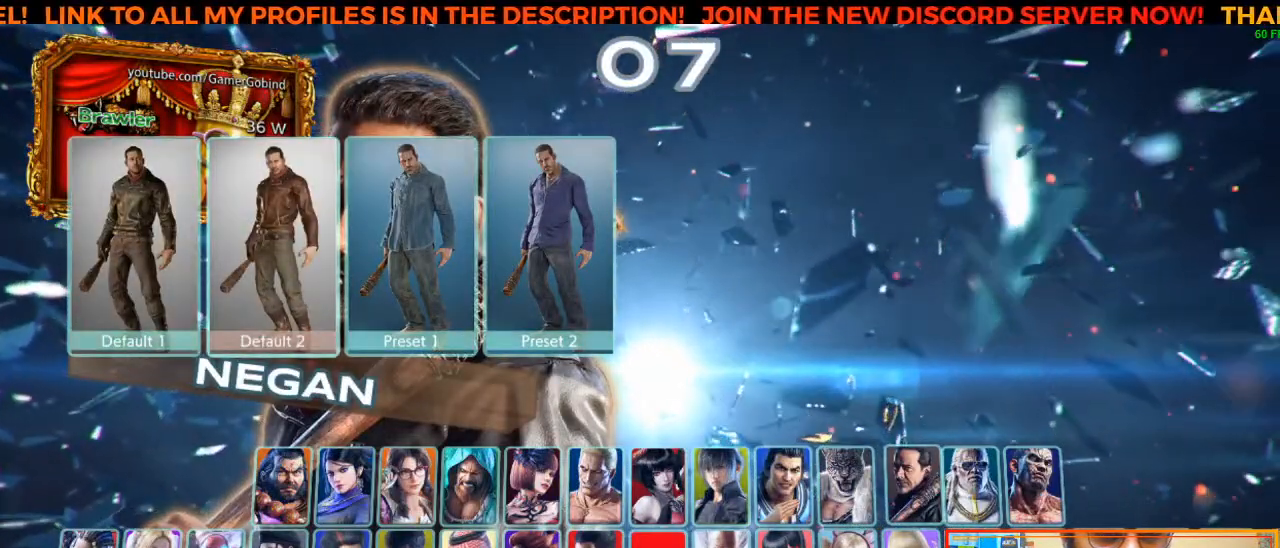
{"buttons": [], "left_stick": "center", "events": []}
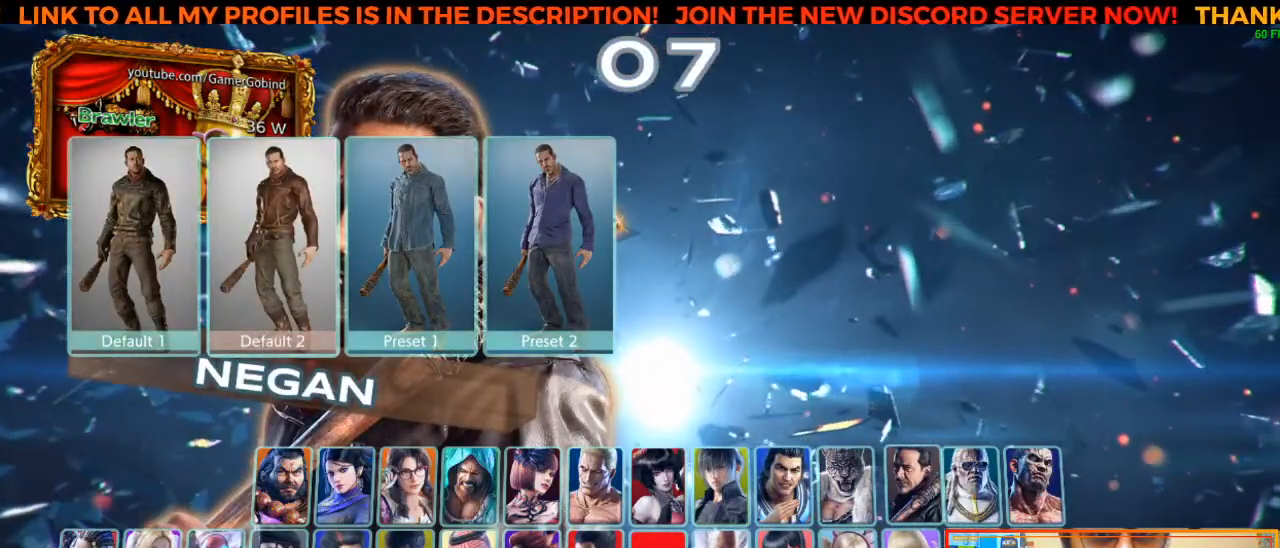
{"buttons": [], "left_stick": "center", "events": [[133, "left_stick", "right"], [267, "left_stick", "center"]]}
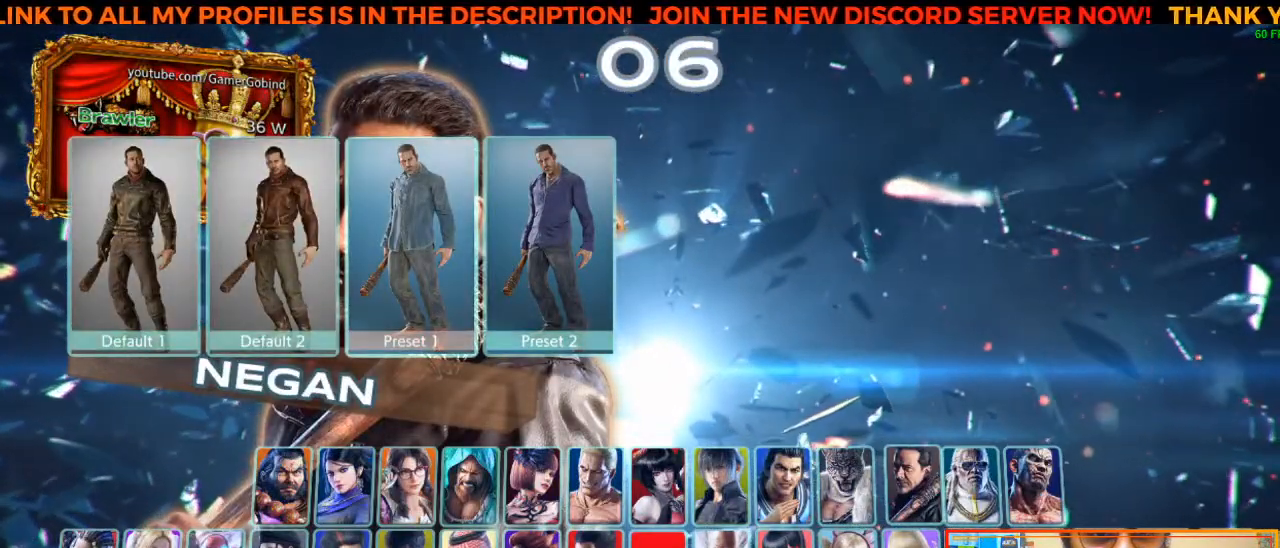
{"buttons": [], "left_stick": "center", "events": [[333, "left_stick", "left"], [417, "left_stick", "center"]]}
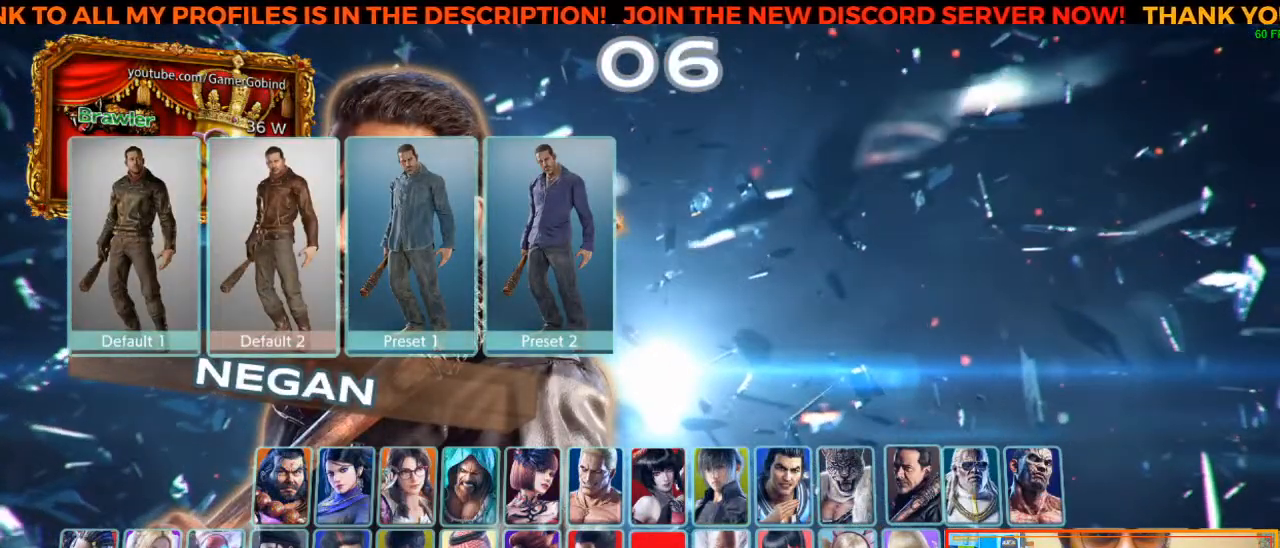
{"buttons": [], "left_stick": "center", "events": [[233, "CROSS", "down"], [350, "CROSS", "up"]]}